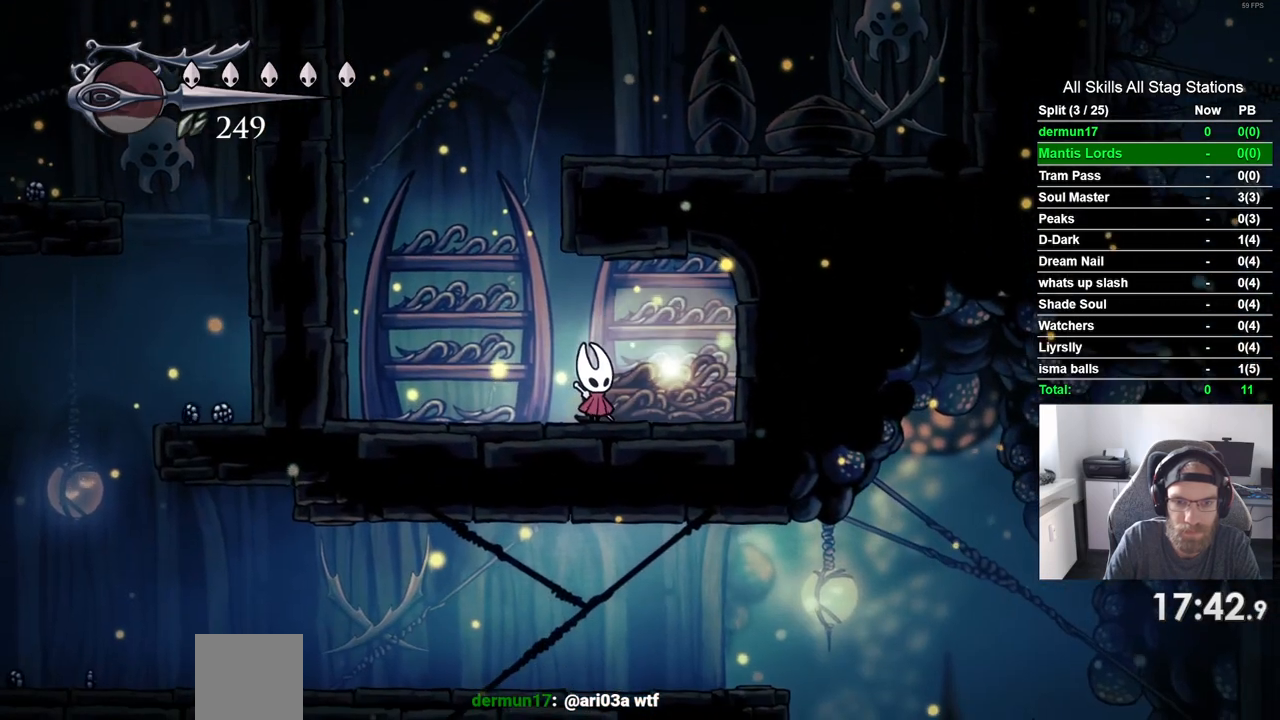
Gameplay with a controller (PlayStation layout); each line is a JSON object with the inputs held at the frame after it. "events" lists button and stick changes between this image and that frame as [ms after this image, input, new state], when the widget could be followed in between. Not read: L3 R3.
{"buttons": [], "left_stick": "center", "right_stick": "center"}
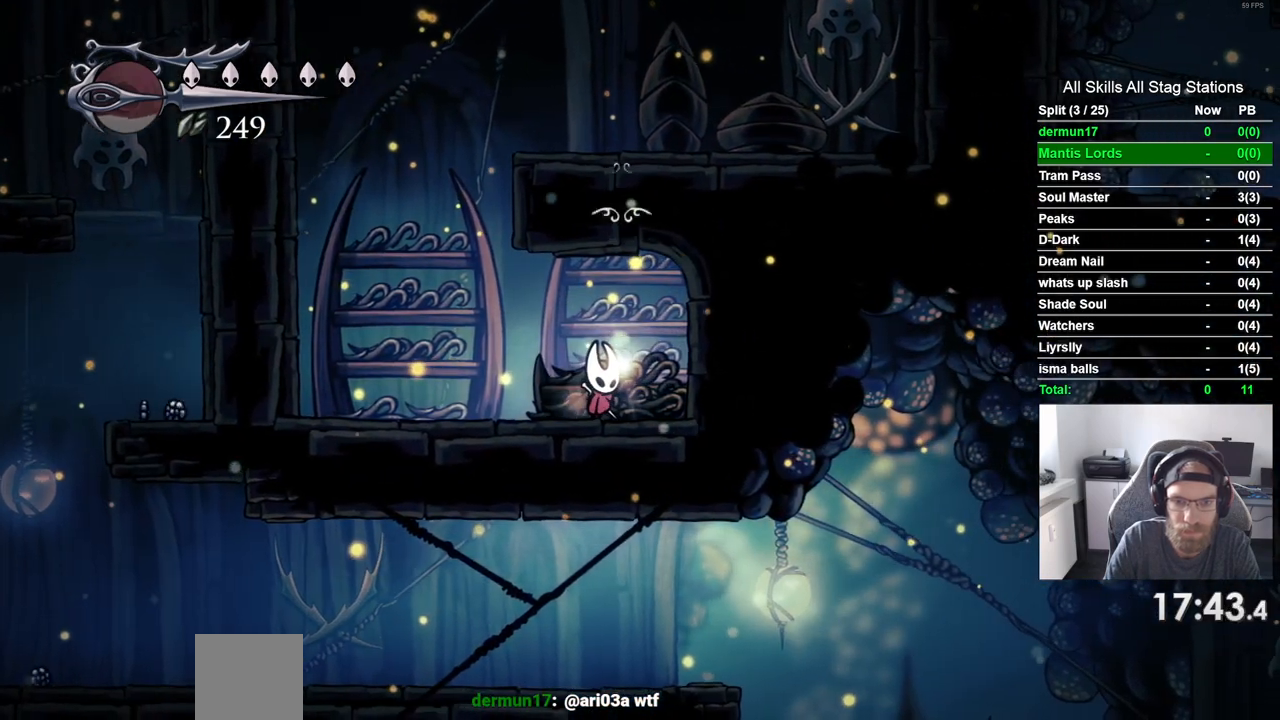
{"buttons": [], "left_stick": "center", "right_stick": "center", "events": []}
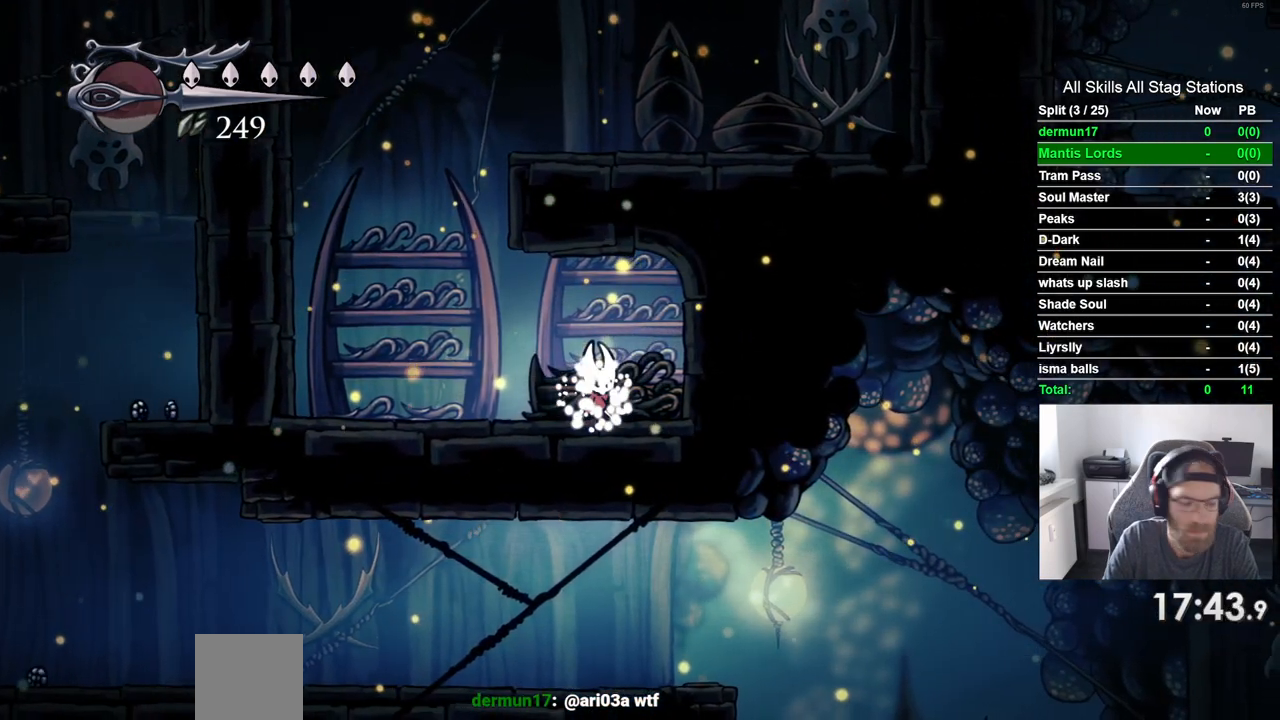
{"buttons": ["DPAD_LEFT"], "left_stick": "center", "right_stick": "center", "events": [[133, "CROSS", "down"], [267, "CROSS", "up"], [367, "CROSS", "down"], [383, "DPAD_LEFT", "down"], [483, "CROSS", "up"]]}
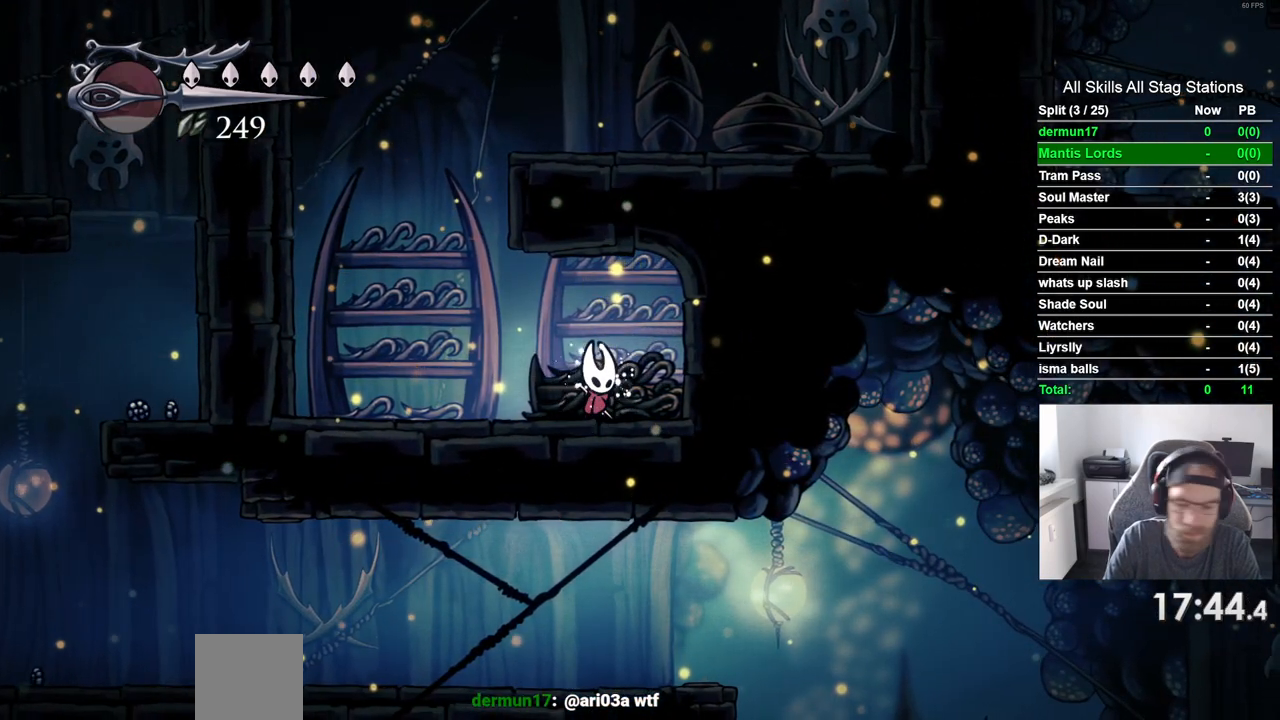
{"buttons": ["CROSS"], "left_stick": "center", "right_stick": "center", "events": [[67, "CROSS", "down"], [183, "CROSS", "up"], [283, "CROSS", "down"], [333, "DPAD_LEFT", "up"], [400, "CROSS", "up"], [467, "CROSS", "down"]]}
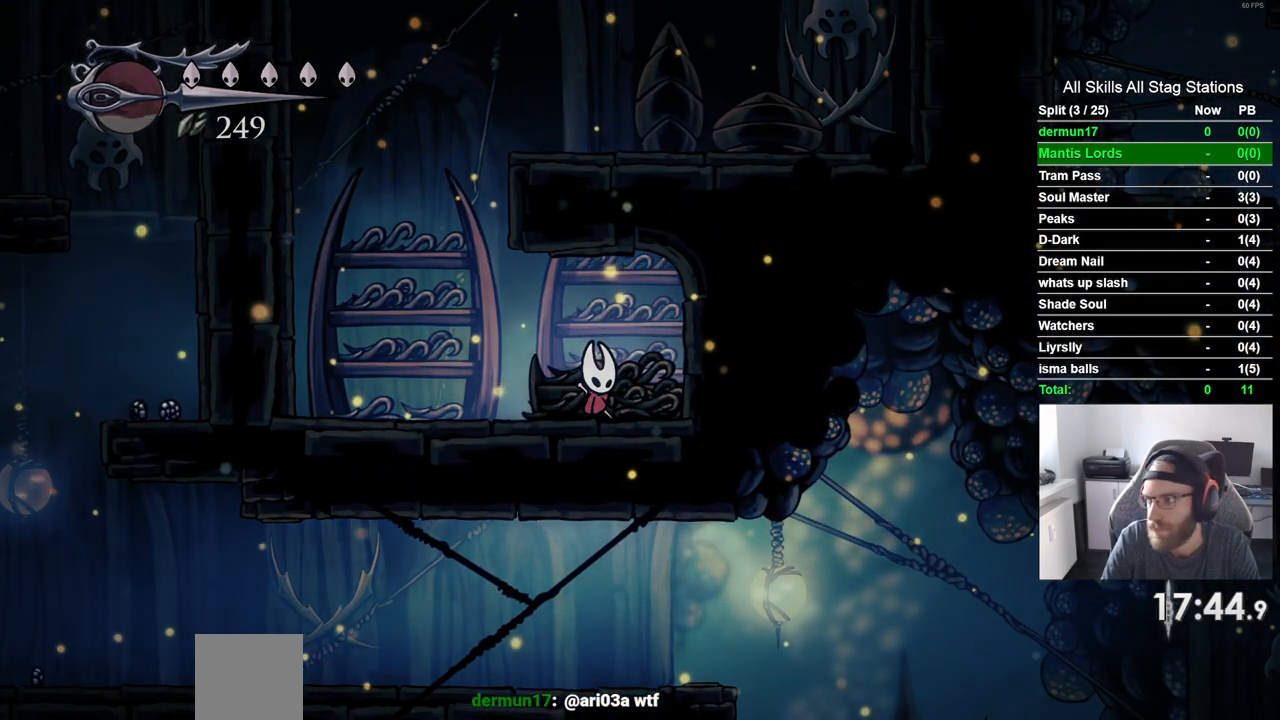
{"buttons": ["DPAD_LEFT"], "left_stick": "center", "right_stick": "center", "events": [[83, "CROSS", "up"], [100, "DPAD_LEFT", "down"], [183, "CROSS", "down"], [317, "CROSS", "up"], [383, "CROSS", "down"], [500, "CROSS", "up"]]}
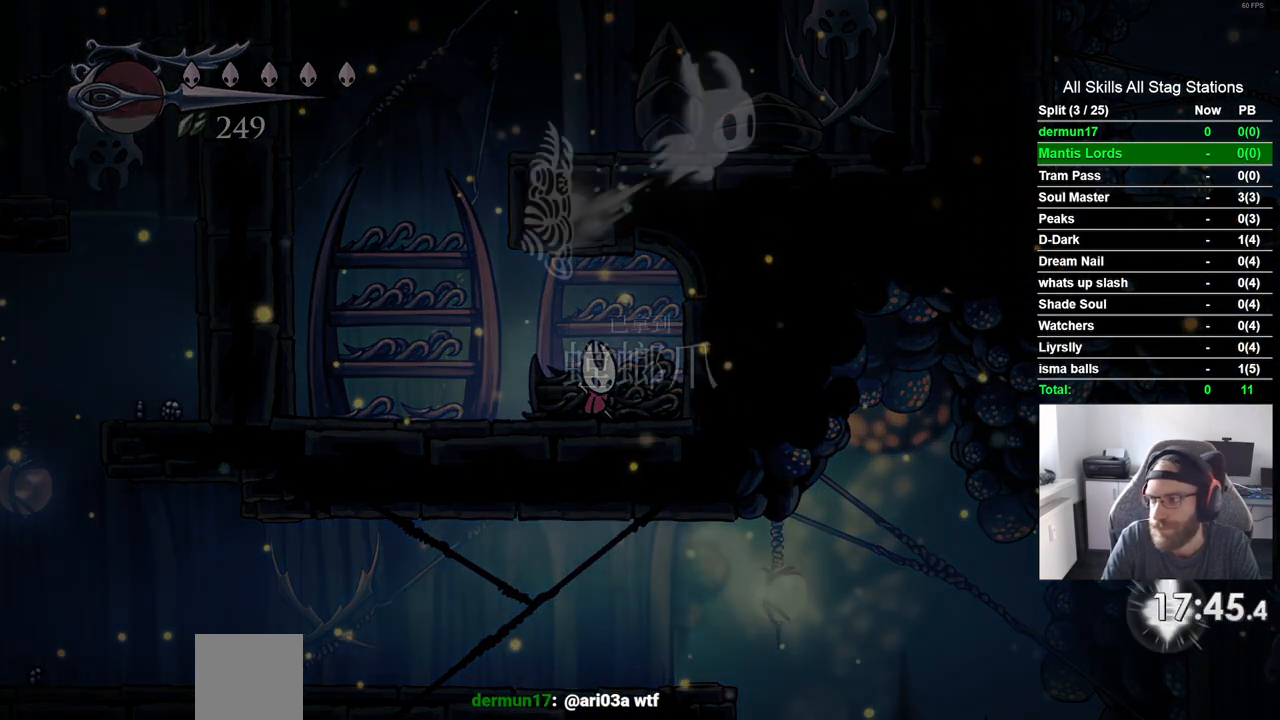
{"buttons": ["CROSS", "DPAD_LEFT"], "left_stick": "center", "right_stick": "center", "events": [[100, "CROSS", "down"], [200, "CROSS", "up"], [283, "CROSS", "down"], [417, "CROSS", "up"], [483, "CROSS", "down"]]}
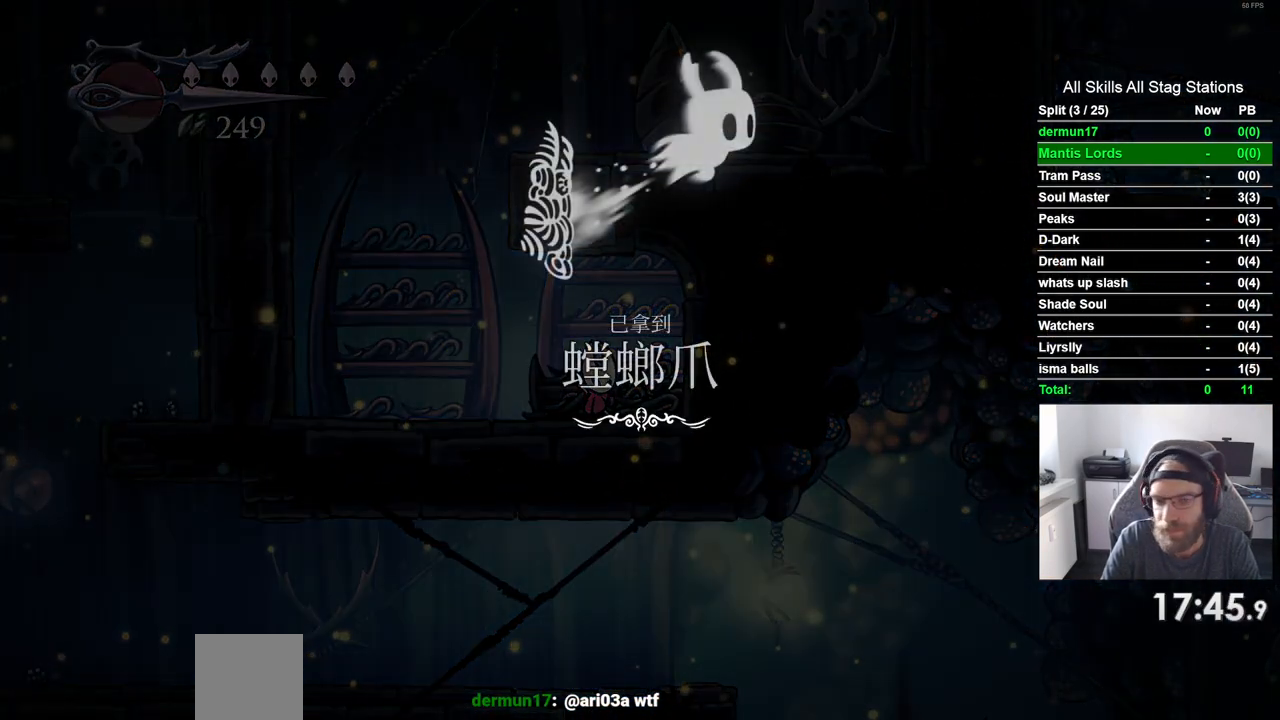
{"buttons": ["CROSS", "DPAD_LEFT"], "left_stick": "center", "right_stick": "center", "events": [[100, "CROSS", "up"], [200, "CROSS", "down"], [300, "CROSS", "up"], [400, "CROSS", "down"]]}
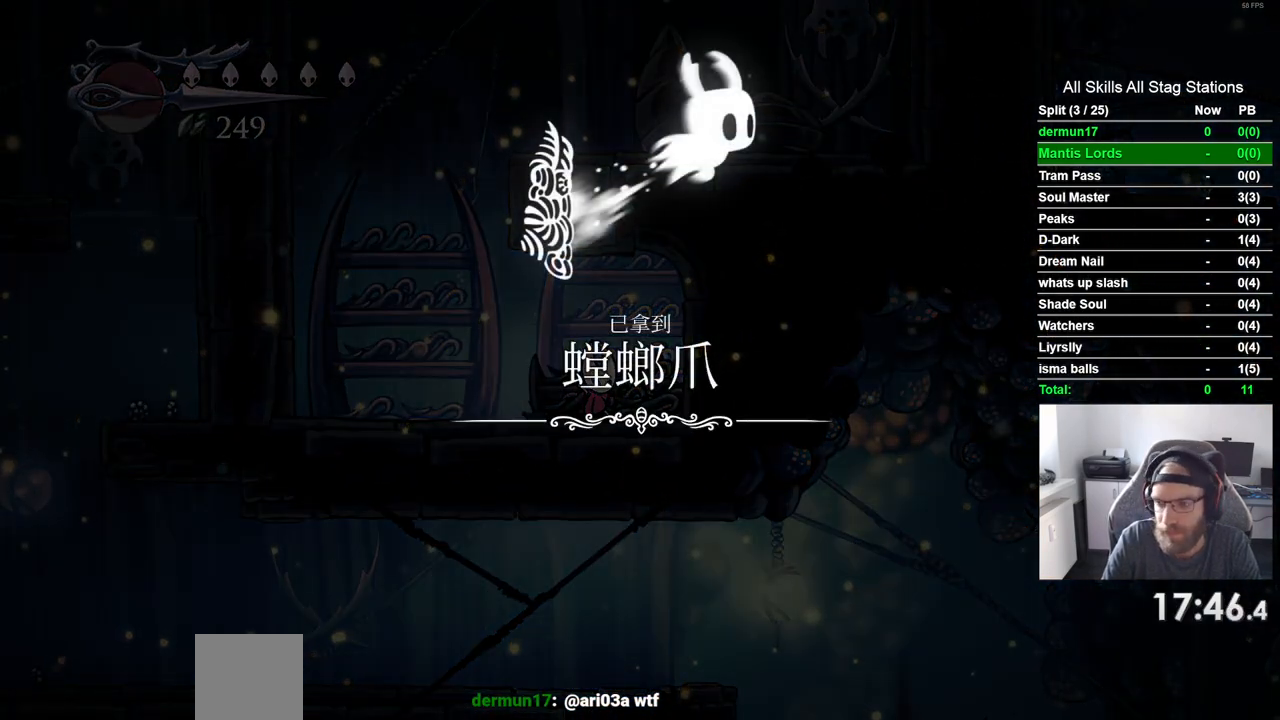
{"buttons": ["DPAD_LEFT"], "left_stick": "center", "right_stick": "center", "events": [[17, "CROSS", "up"], [117, "CROSS", "down"], [217, "CROSS", "up"], [317, "CROSS", "down"], [417, "CROSS", "up"]]}
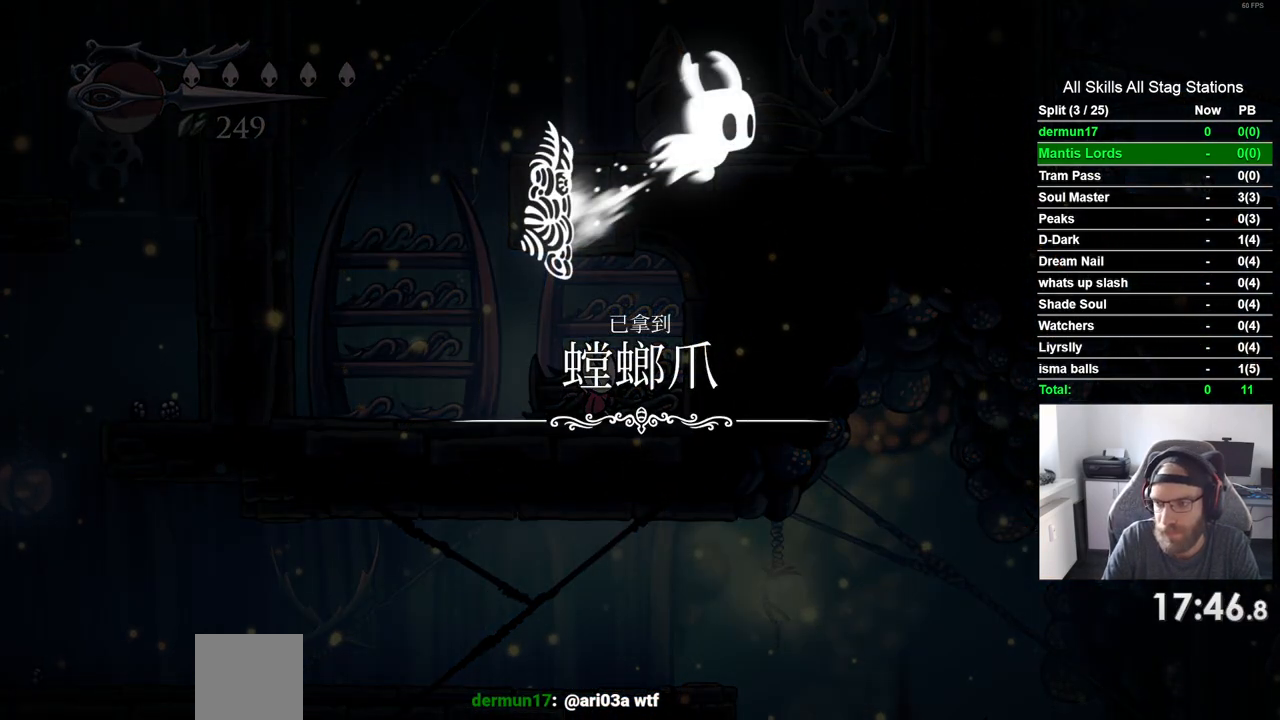
{"buttons": ["CROSS", "DPAD_LEFT"], "left_stick": "center", "right_stick": "center", "events": [[33, "CROSS", "down"], [133, "CROSS", "up"], [233, "CROSS", "down"], [383, "CROSS", "up"], [483, "CROSS", "down"]]}
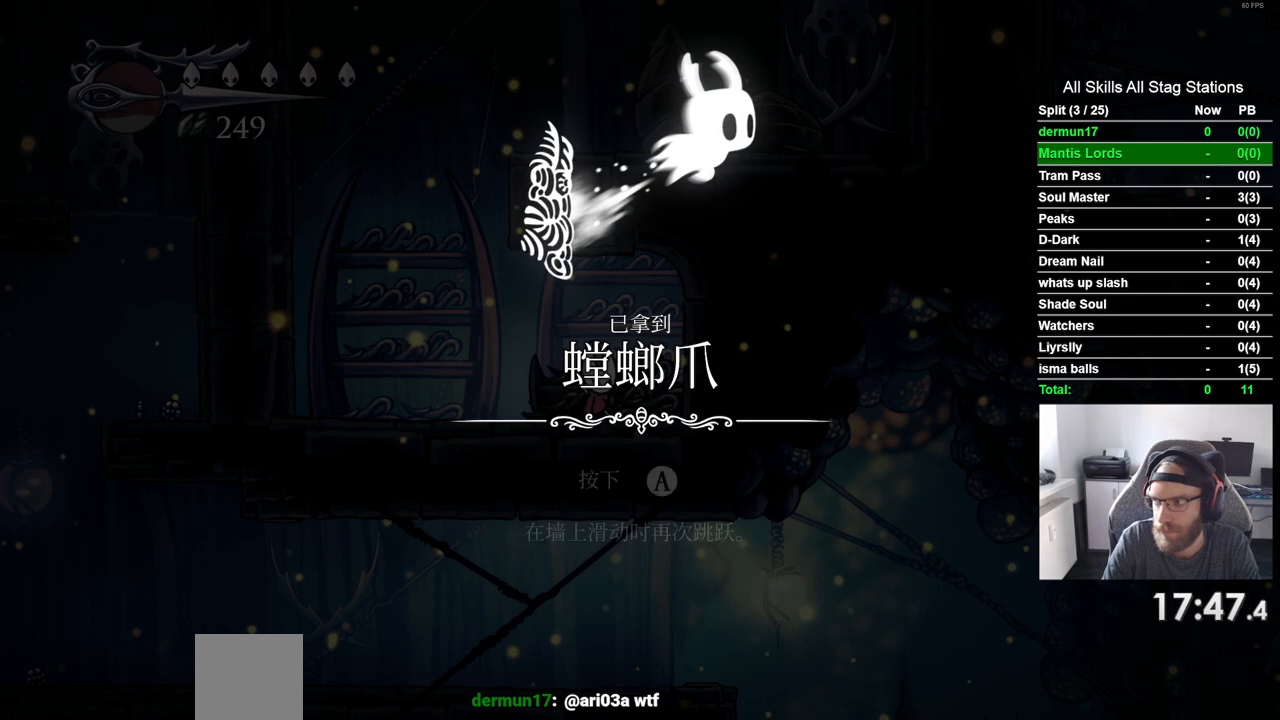
{"buttons": ["CROSS", "DPAD_LEFT"], "left_stick": "center", "right_stick": "center", "events": [[117, "CROSS", "up"], [233, "CROSS", "down"], [333, "CROSS", "up"], [433, "CROSS", "down"]]}
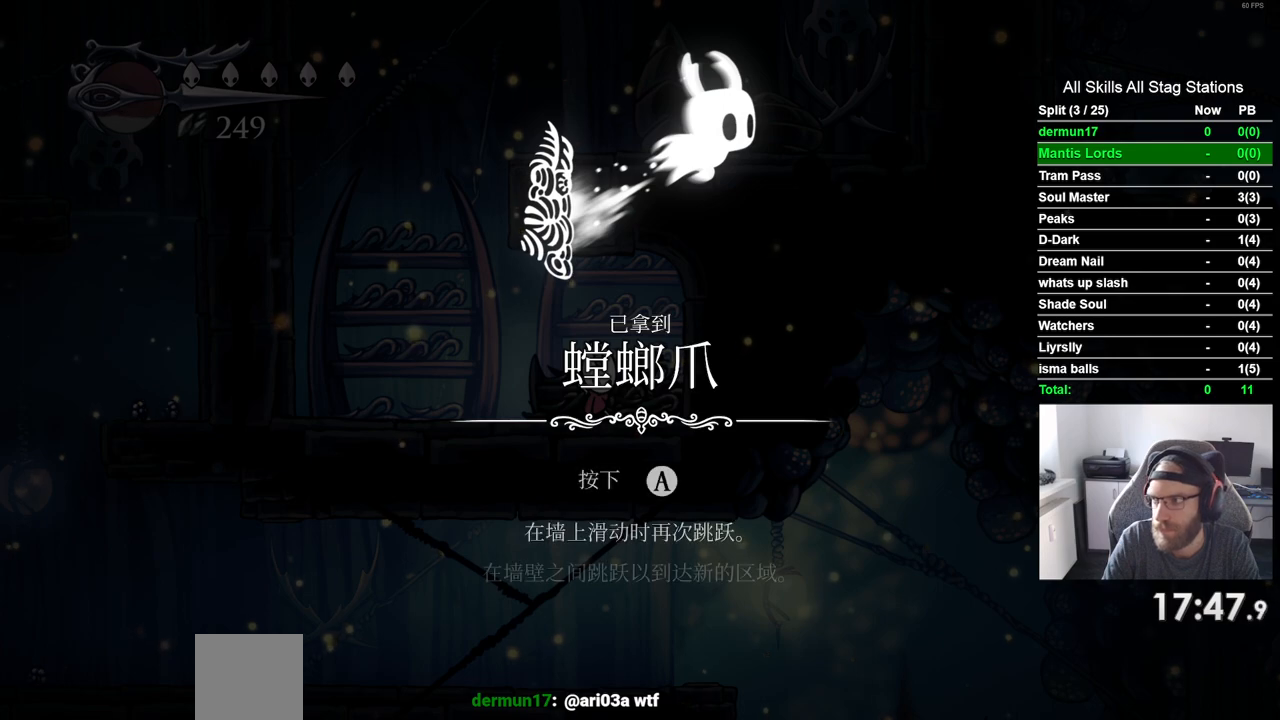
{"buttons": ["DPAD_LEFT"], "left_stick": "center", "right_stick": "center", "events": [[50, "CROSS", "up"], [150, "CROSS", "down"], [267, "CROSS", "up"], [383, "CROSS", "down"], [500, "CROSS", "up"]]}
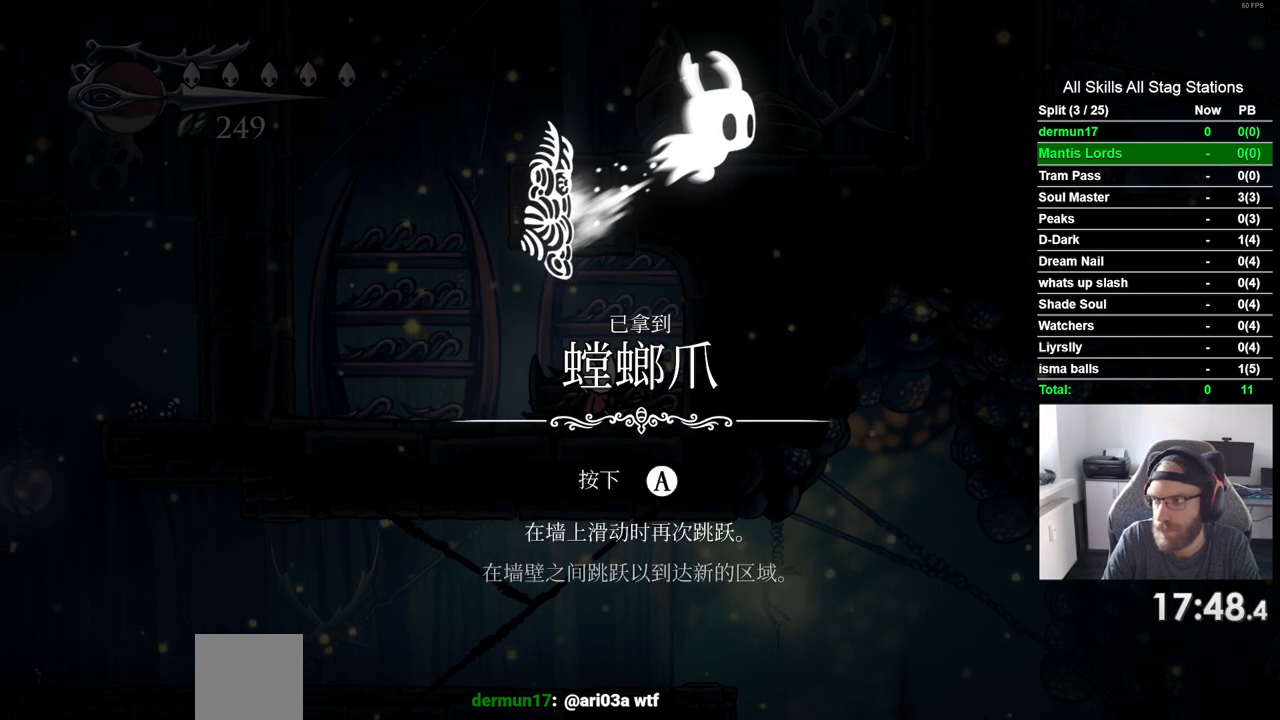
{"buttons": ["DPAD_LEFT"], "left_stick": "center", "right_stick": "center", "events": [[100, "CROSS", "down"], [200, "CROSS", "up"], [300, "CROSS", "down"], [417, "CROSS", "up"]]}
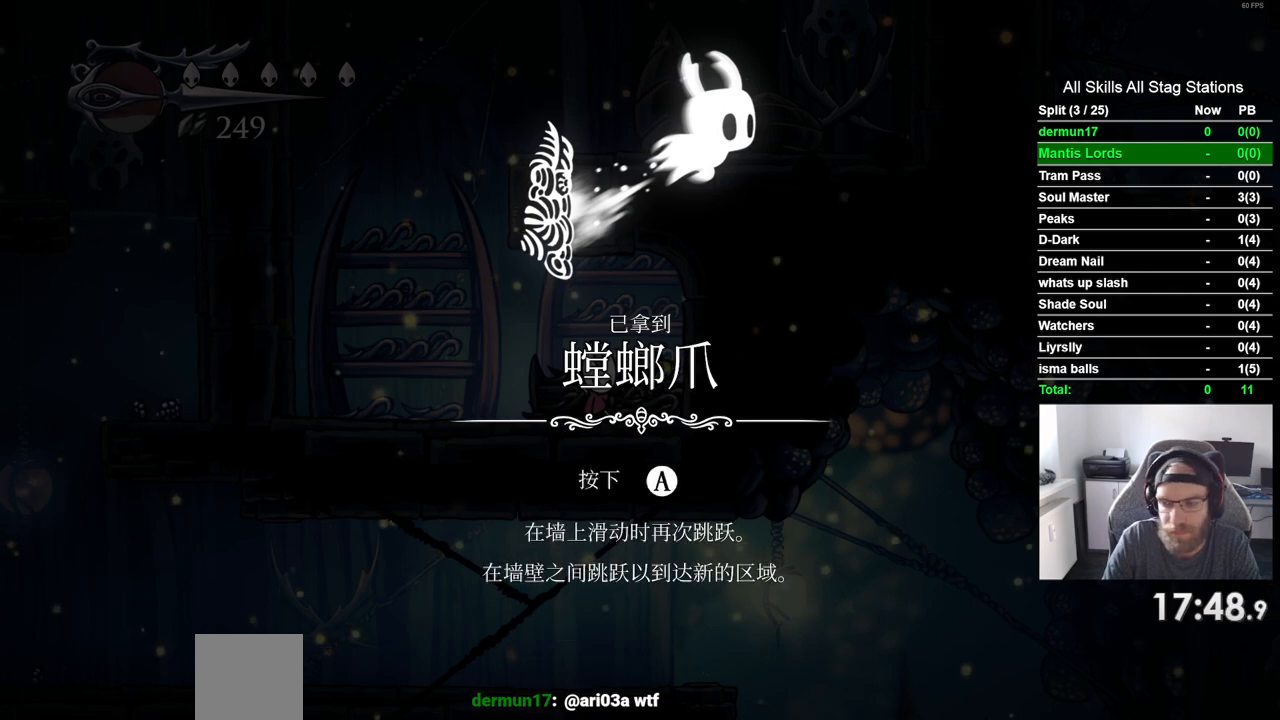
{"buttons": ["CROSS", "DPAD_LEFT"], "left_stick": "center", "right_stick": "center", "events": [[17, "CROSS", "down"], [133, "CROSS", "up"], [217, "CROSS", "down"], [333, "CROSS", "up"], [433, "CROSS", "down"]]}
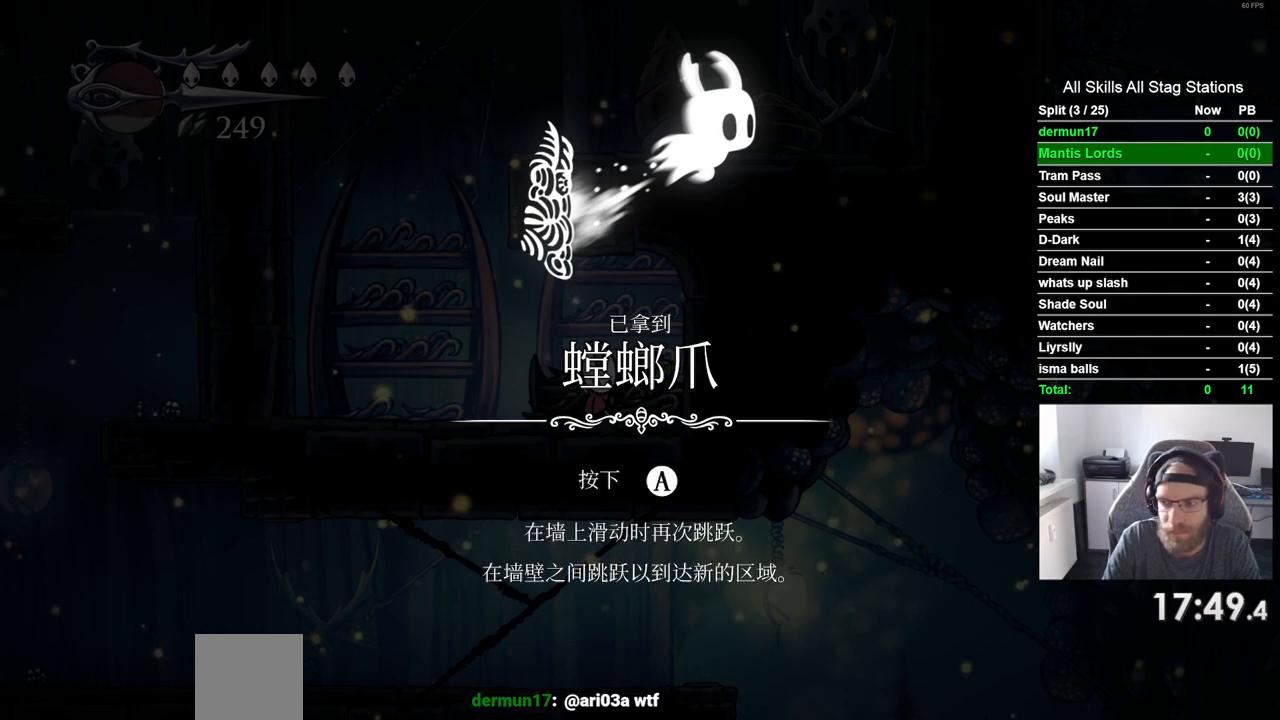
{"buttons": ["DPAD_LEFT"], "left_stick": "center", "right_stick": "center", "events": [[50, "CROSS", "up"], [133, "CROSS", "down"], [267, "CROSS", "up"], [367, "CROSS", "down"], [467, "CROSS", "up"]]}
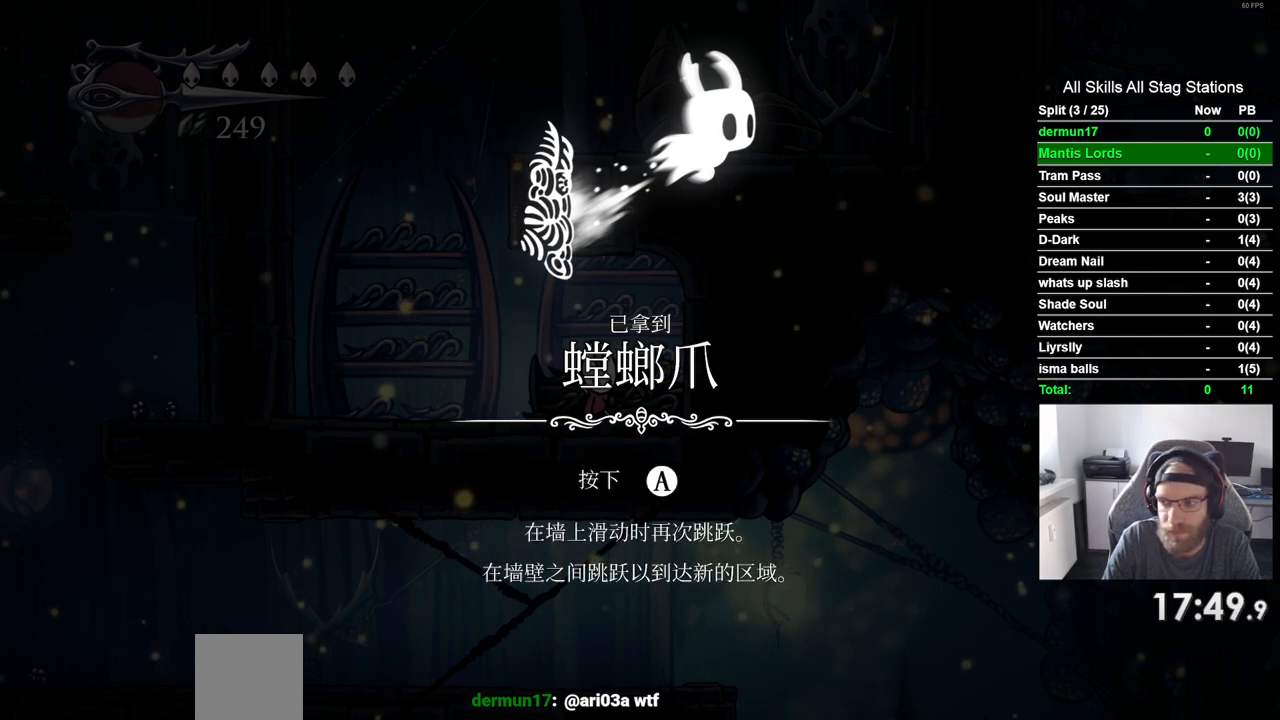
{"buttons": ["CROSS", "DPAD_LEFT"], "left_stick": "center", "right_stick": "center", "events": [[67, "CROSS", "down"], [167, "CROSS", "up"], [250, "CROSS", "down"], [367, "CROSS", "up"], [467, "CROSS", "down"]]}
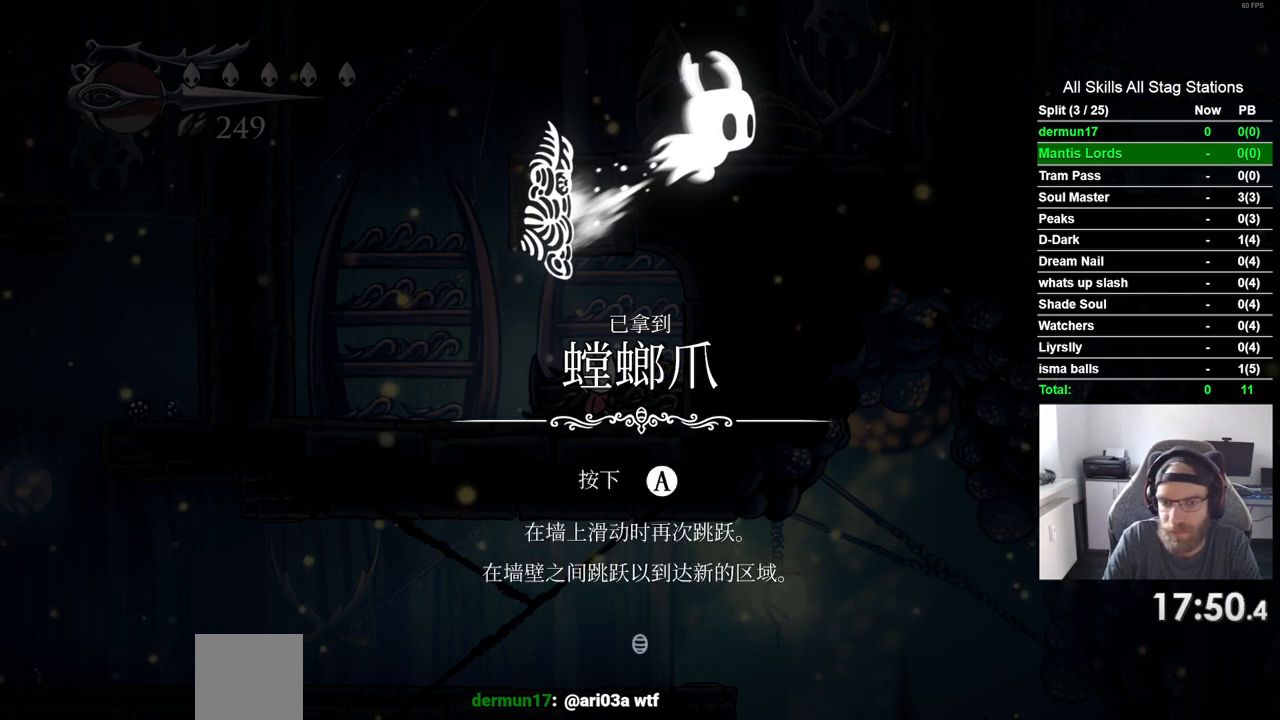
{"buttons": ["DPAD_LEFT"], "left_stick": "center", "right_stick": "center", "events": [[83, "CROSS", "up"], [167, "CROSS", "down"], [267, "CROSS", "up"], [350, "CROSS", "down"], [467, "CROSS", "up"]]}
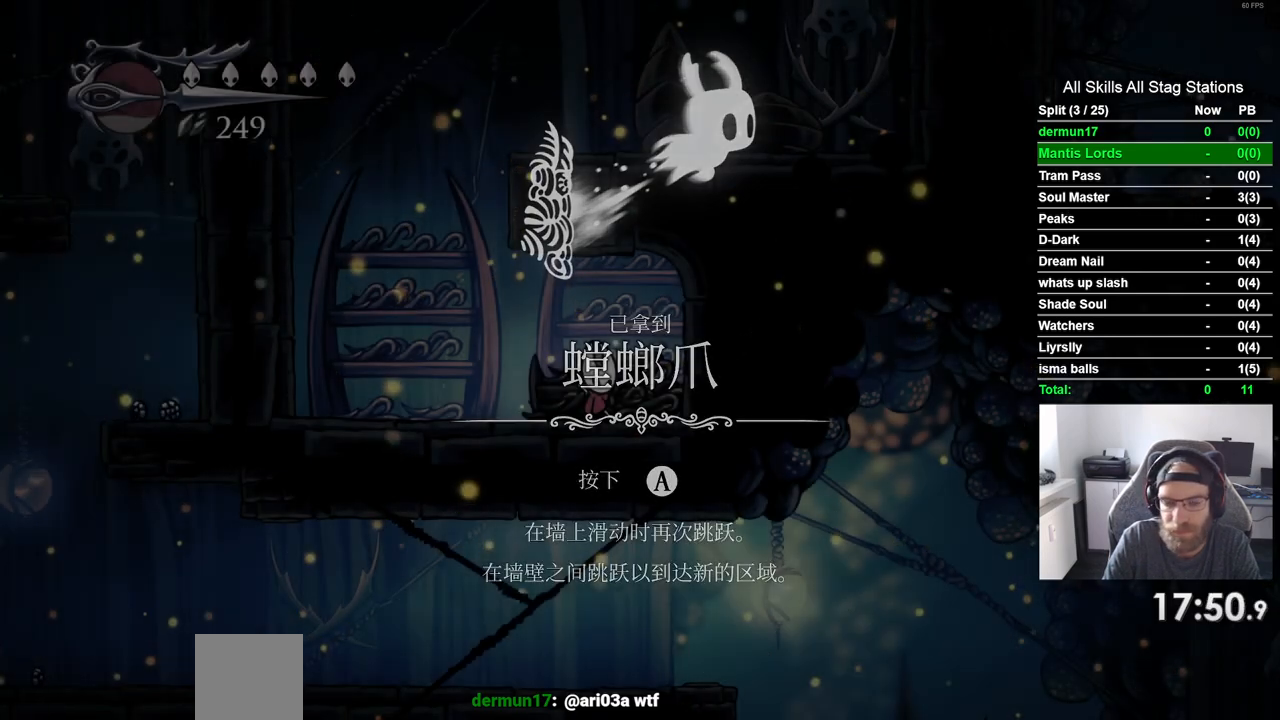
{"buttons": ["DPAD_LEFT"], "left_stick": "center", "right_stick": "center", "events": []}
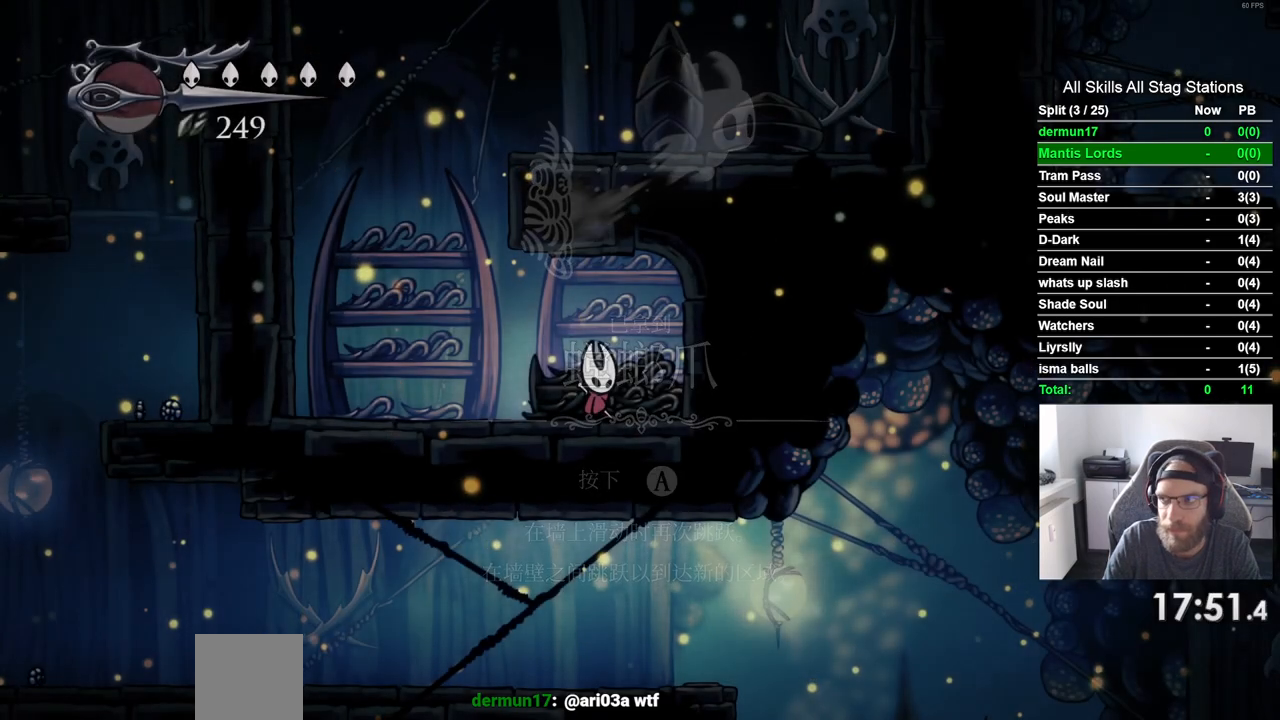
{"buttons": ["DPAD_LEFT"], "left_stick": "center", "right_stick": "center", "events": []}
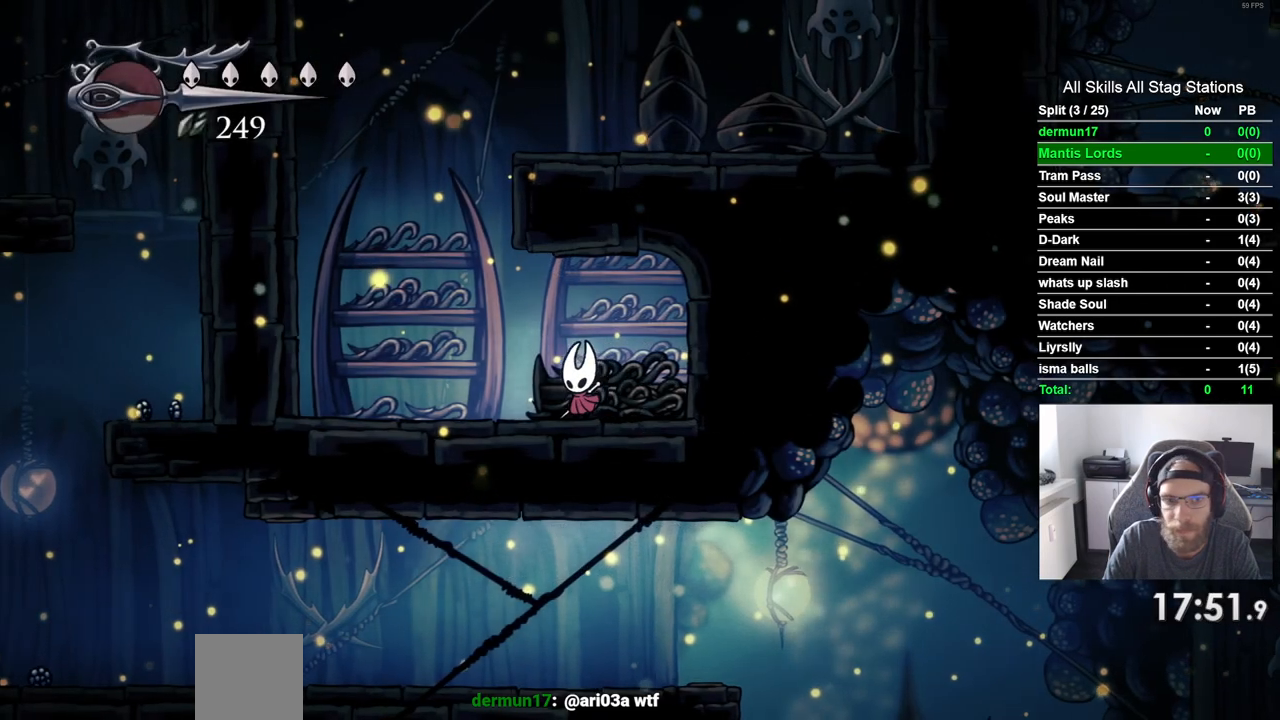
{"buttons": ["CROSS", "DPAD_LEFT"], "left_stick": "center", "right_stick": "center", "events": [[283, "CROSS", "down"]]}